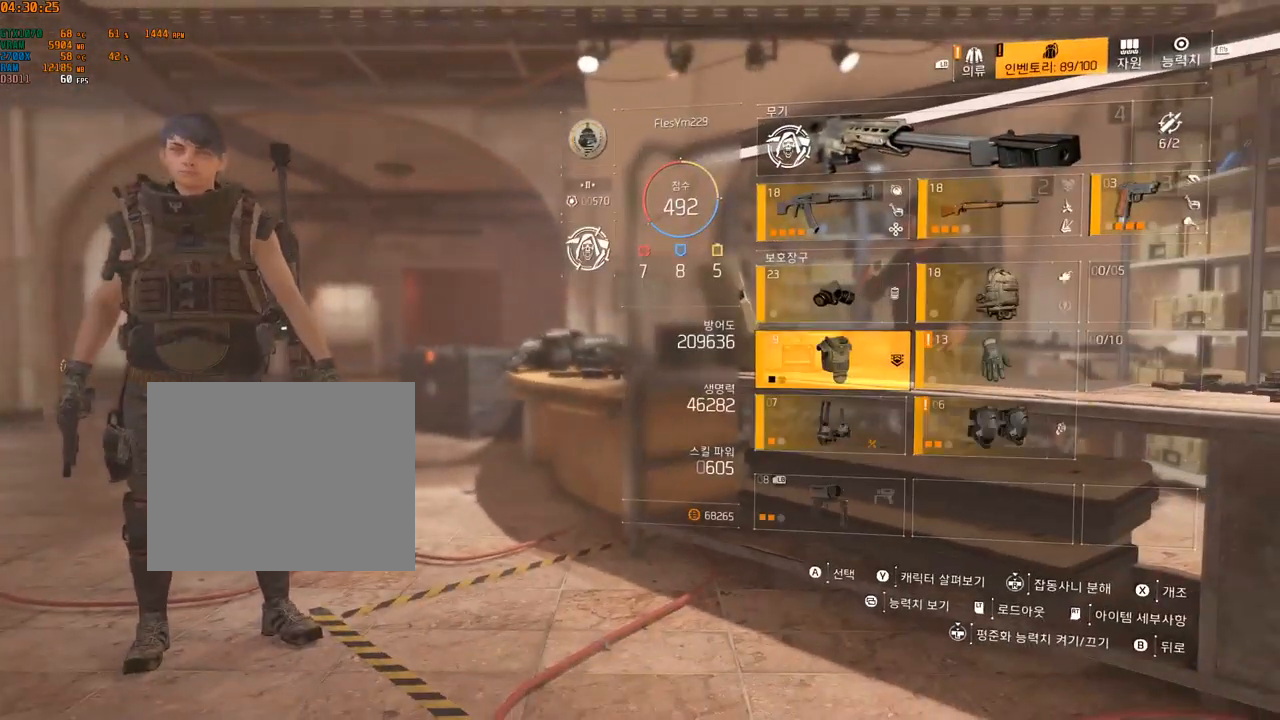
Gameplay with a controller (Xbox layout); each line is a JSON object with the inputs held at the frame after it. "events" lists button and stick changes between this image and that frame as [ms after this image, input, new state], when the widget could be followed in between. Not read: DPAD_DOWN DPAD_LEFT DPAD_RIGHT DPAD_UP HOME L1 L2 L3 R1 R2 R3 other_buttons right_stick.
{"buttons": [], "left_stick": "center", "events": [[267, "A", "down"], [367, "A", "up"]]}
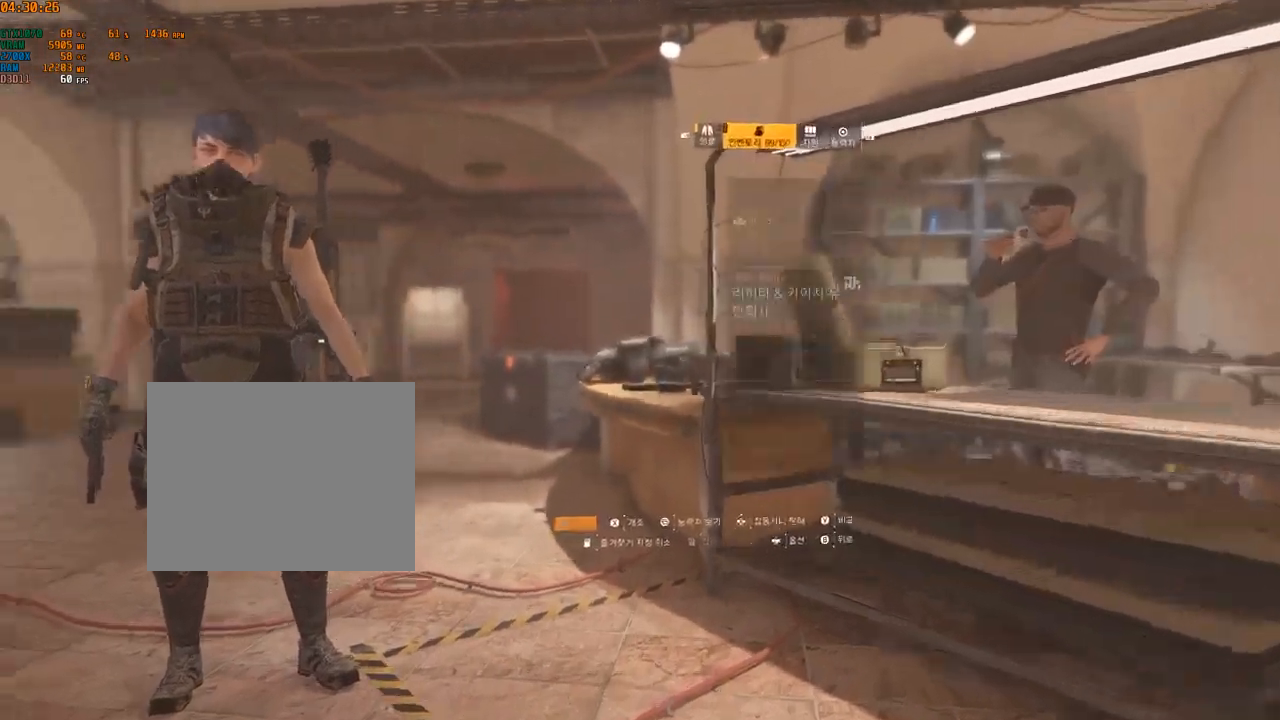
{"buttons": [], "left_stick": "center", "events": []}
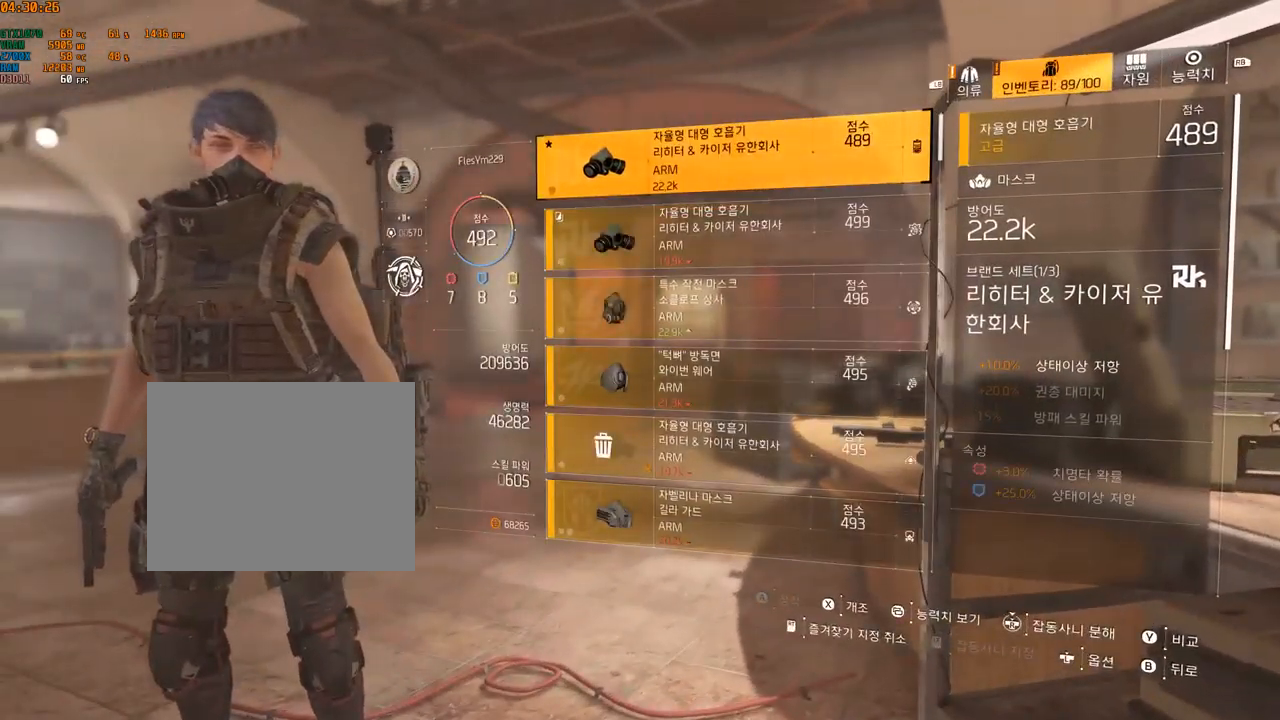
{"buttons": [], "left_stick": "center", "events": []}
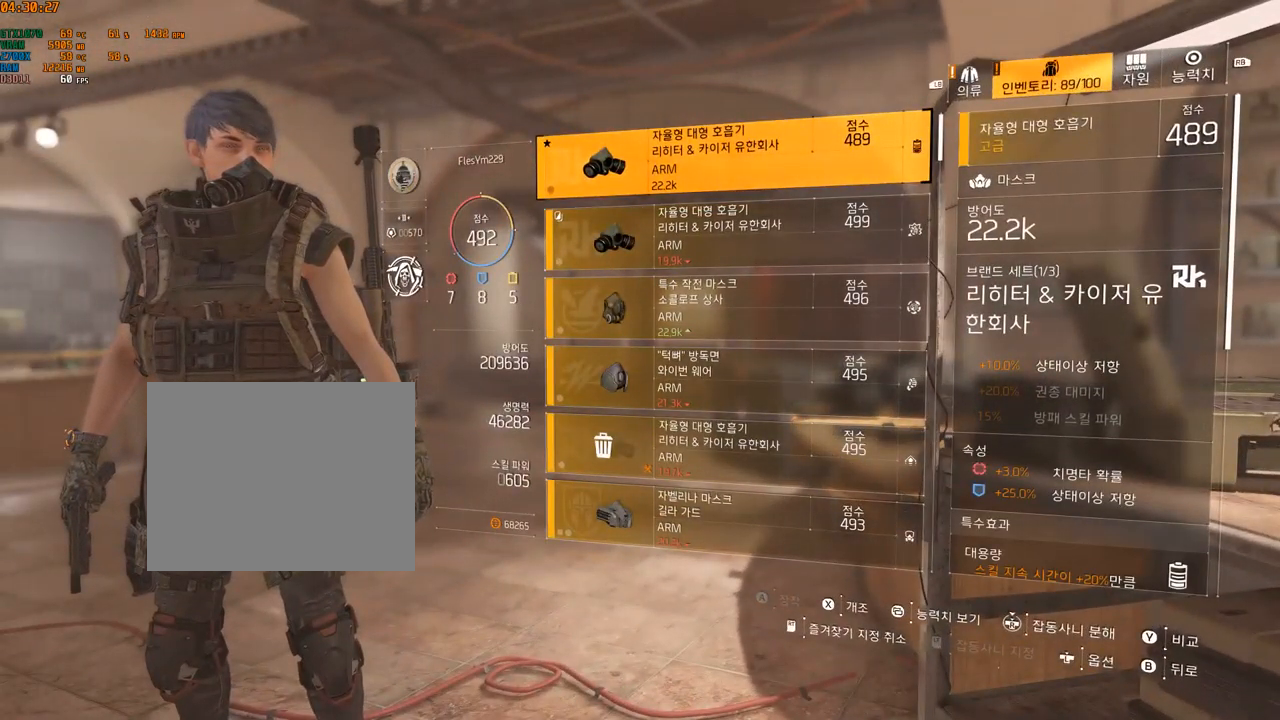
{"buttons": [], "left_stick": "center", "events": []}
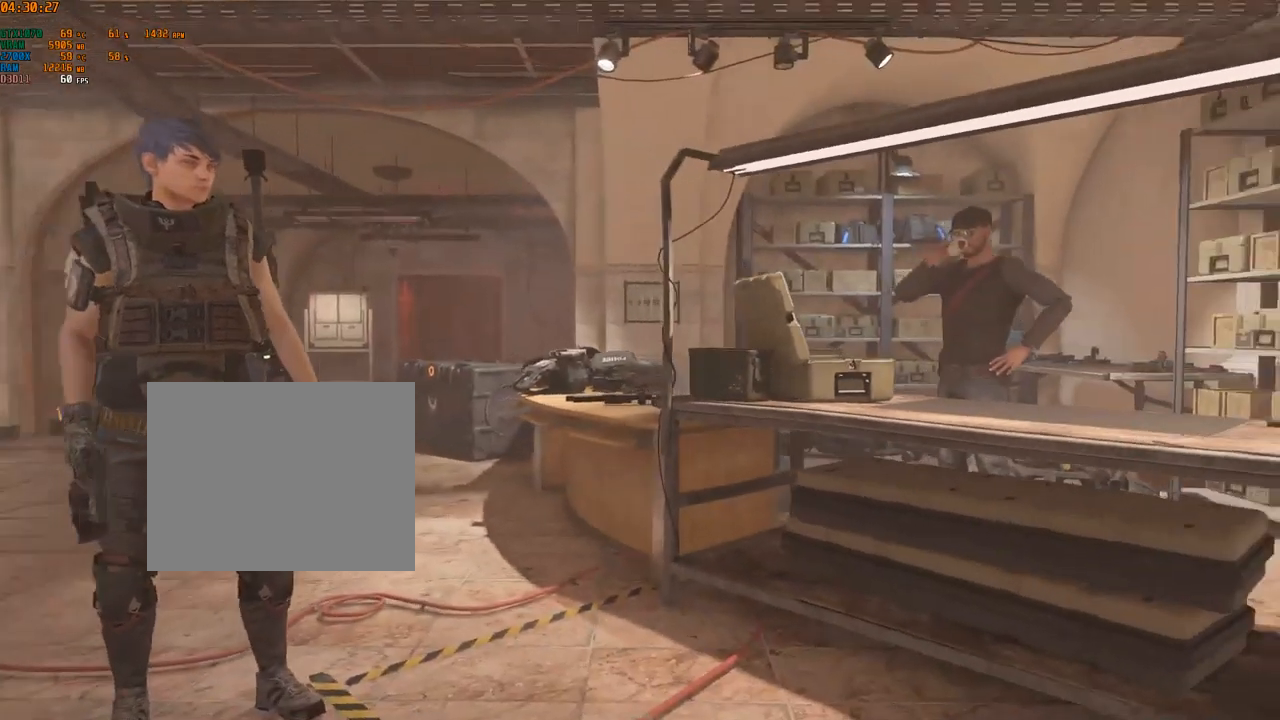
{"buttons": [], "left_stick": "up-right", "events": [[417, "left_stick", "up-right"]]}
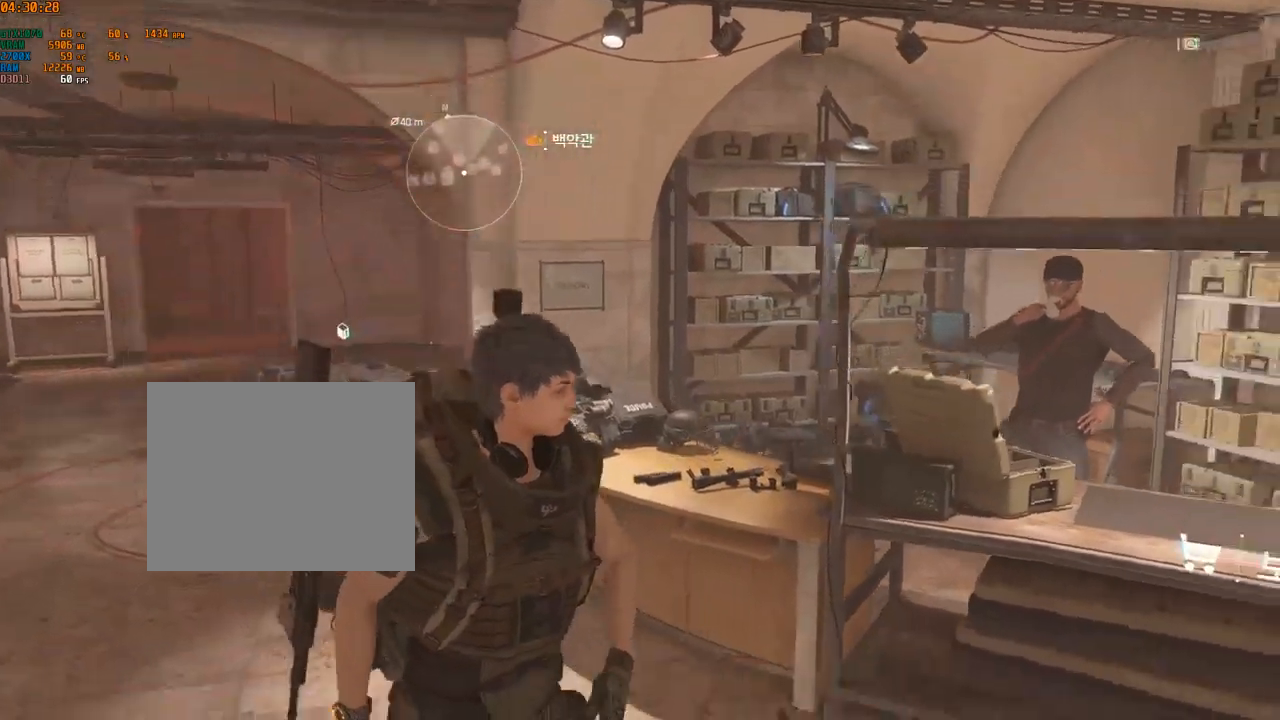
{"buttons": [], "left_stick": "center", "events": [[367, "left_stick", "center"]]}
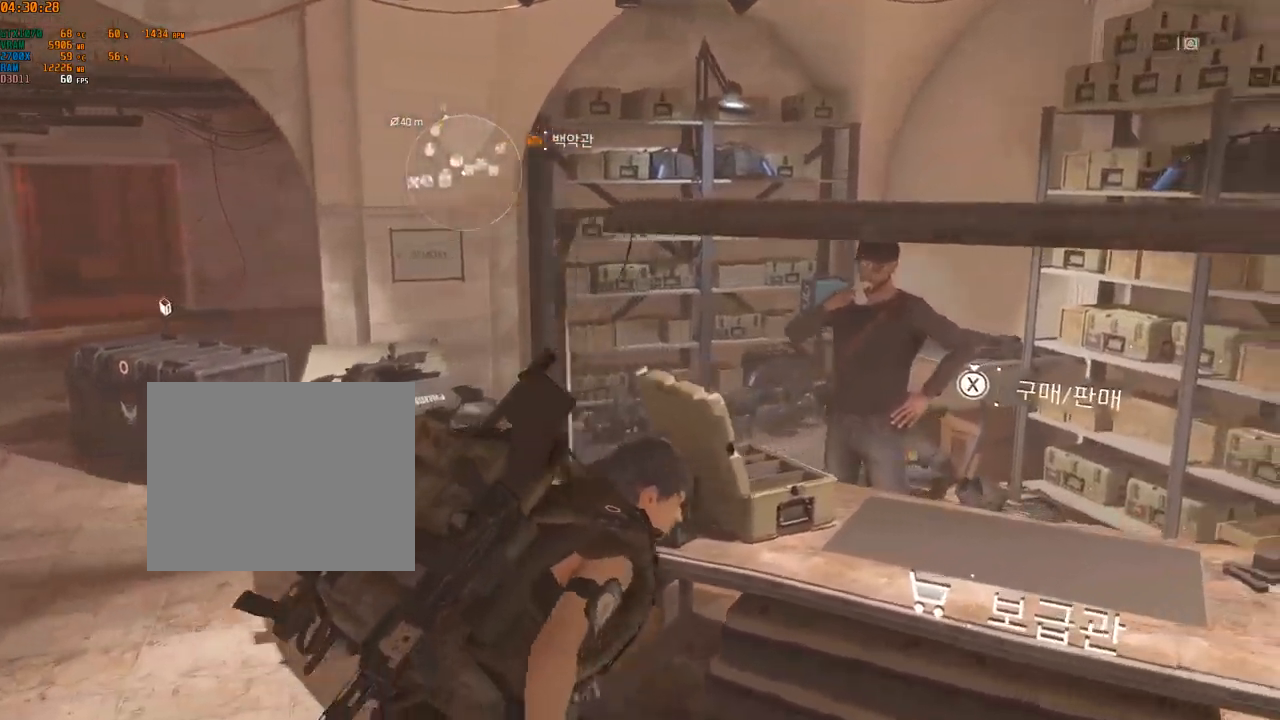
{"buttons": [], "left_stick": "center", "events": [[233, "left_stick", "down-left"], [283, "left_stick", "center"]]}
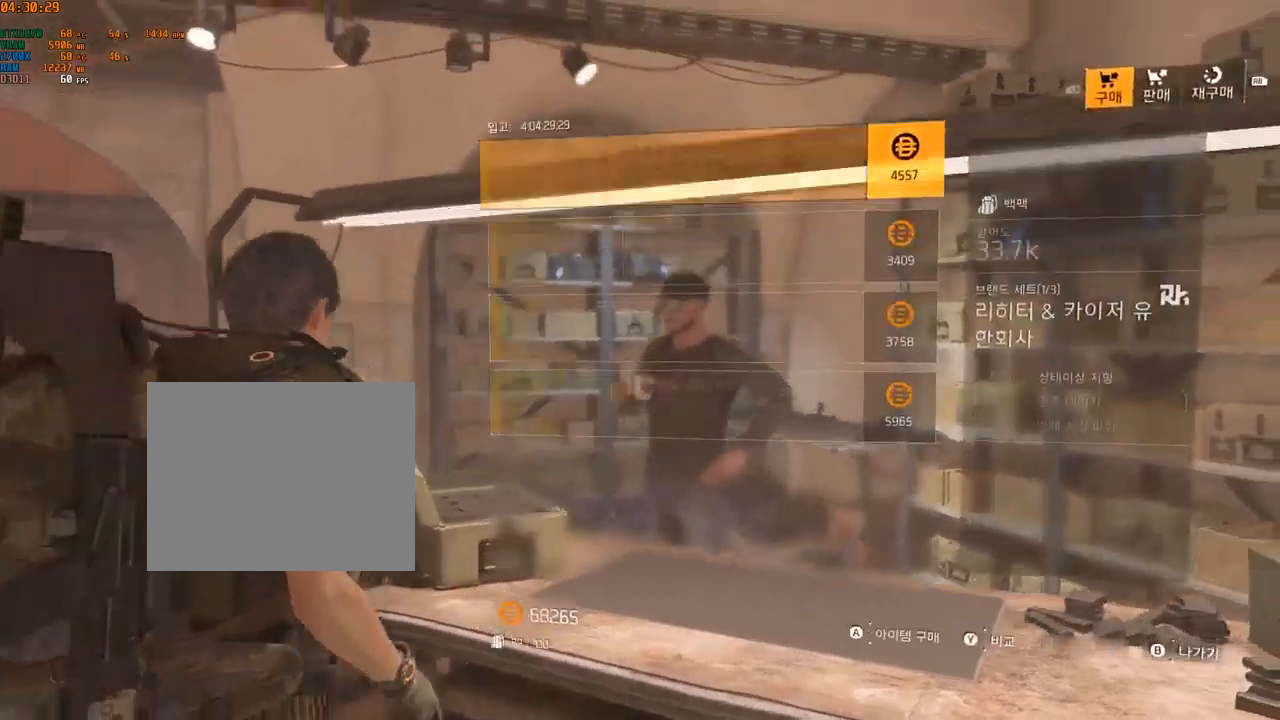
{"buttons": [], "left_stick": "center", "events": []}
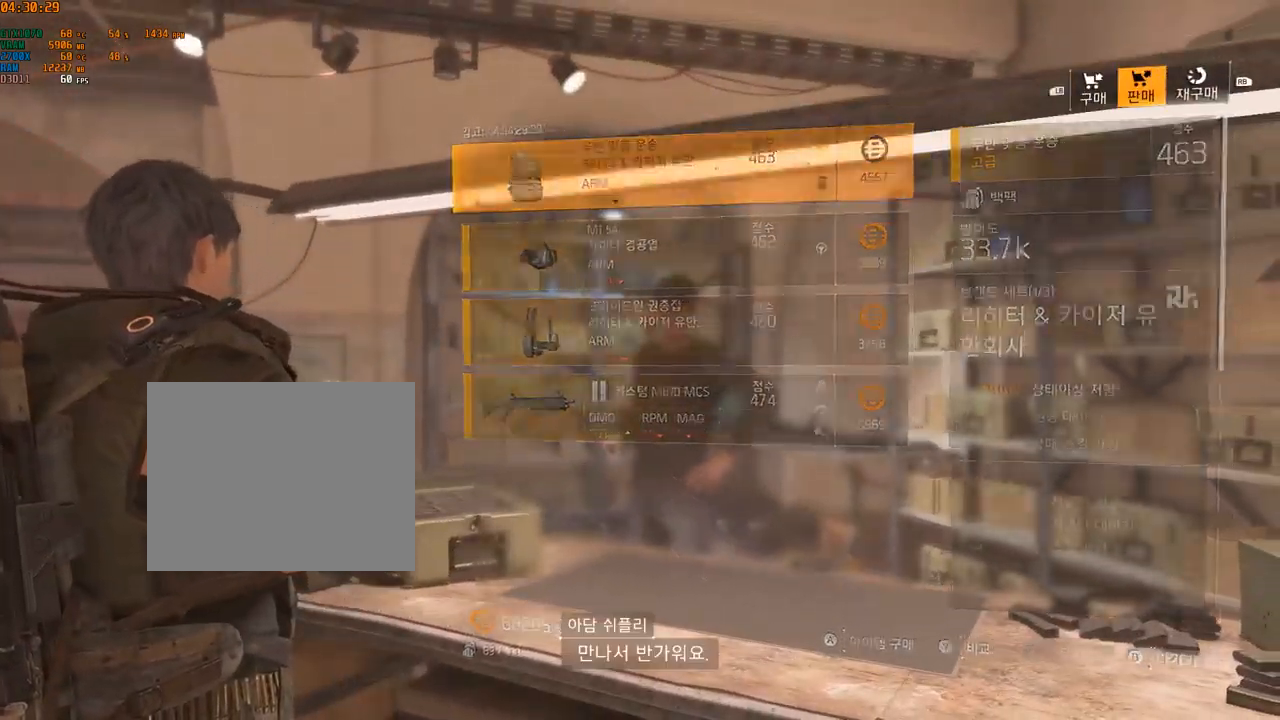
{"buttons": [], "left_stick": "center", "events": []}
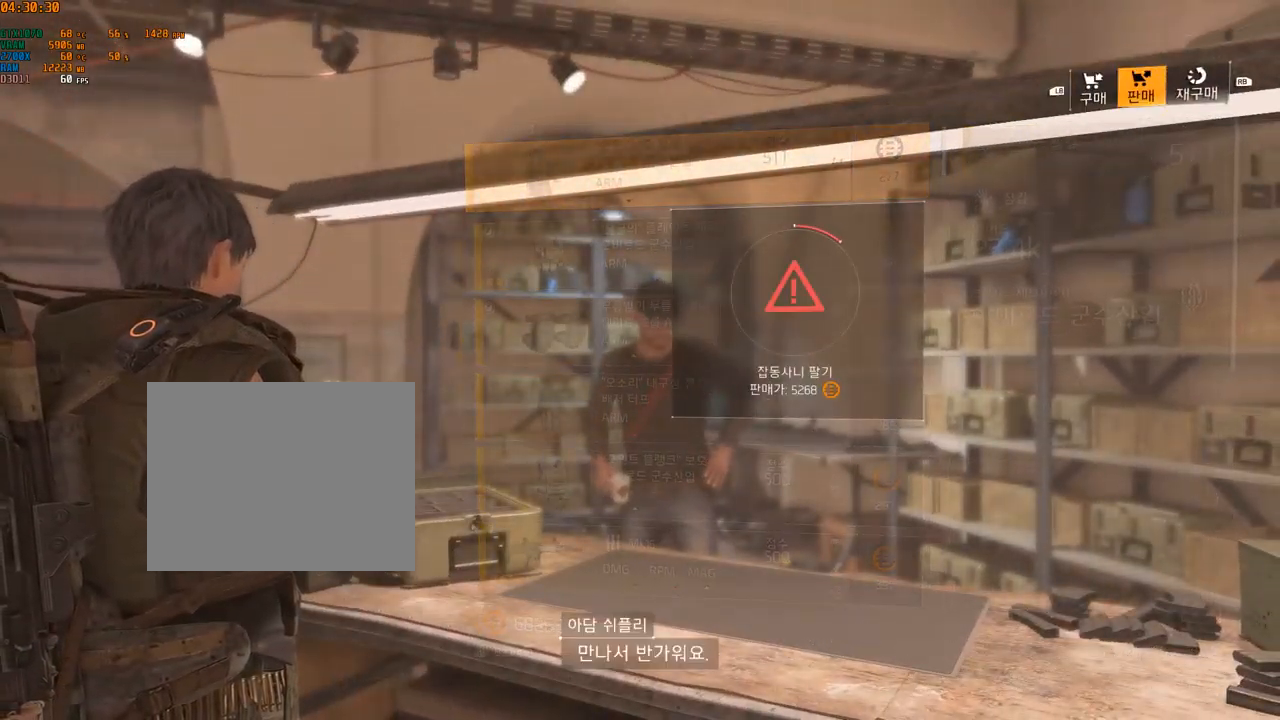
{"buttons": [], "left_stick": "center", "events": []}
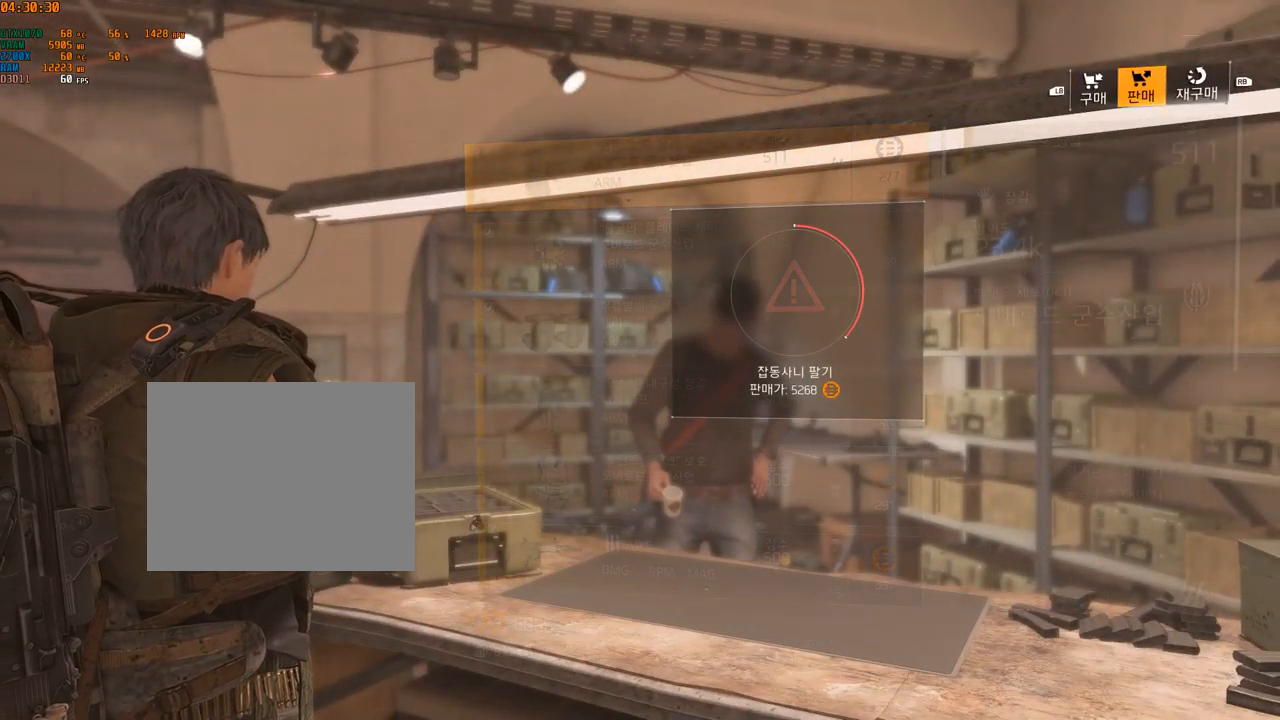
{"buttons": [], "left_stick": "center", "events": []}
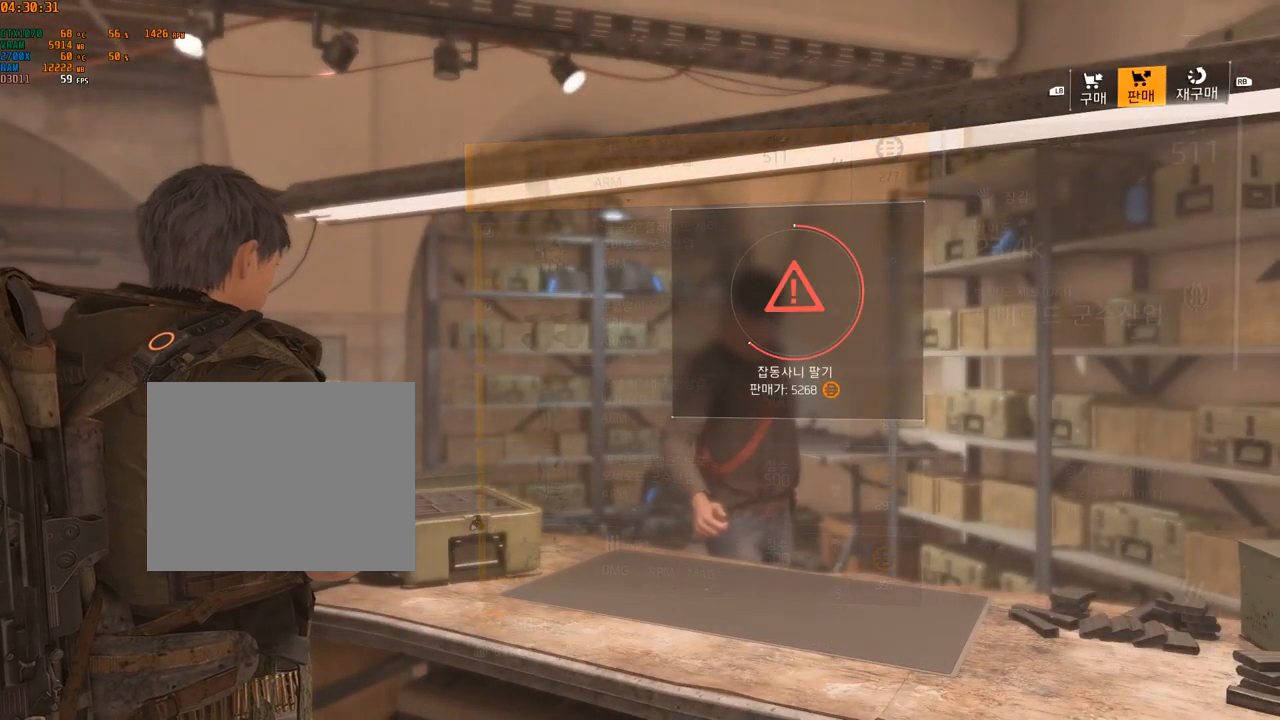
{"buttons": [], "left_stick": "center", "events": []}
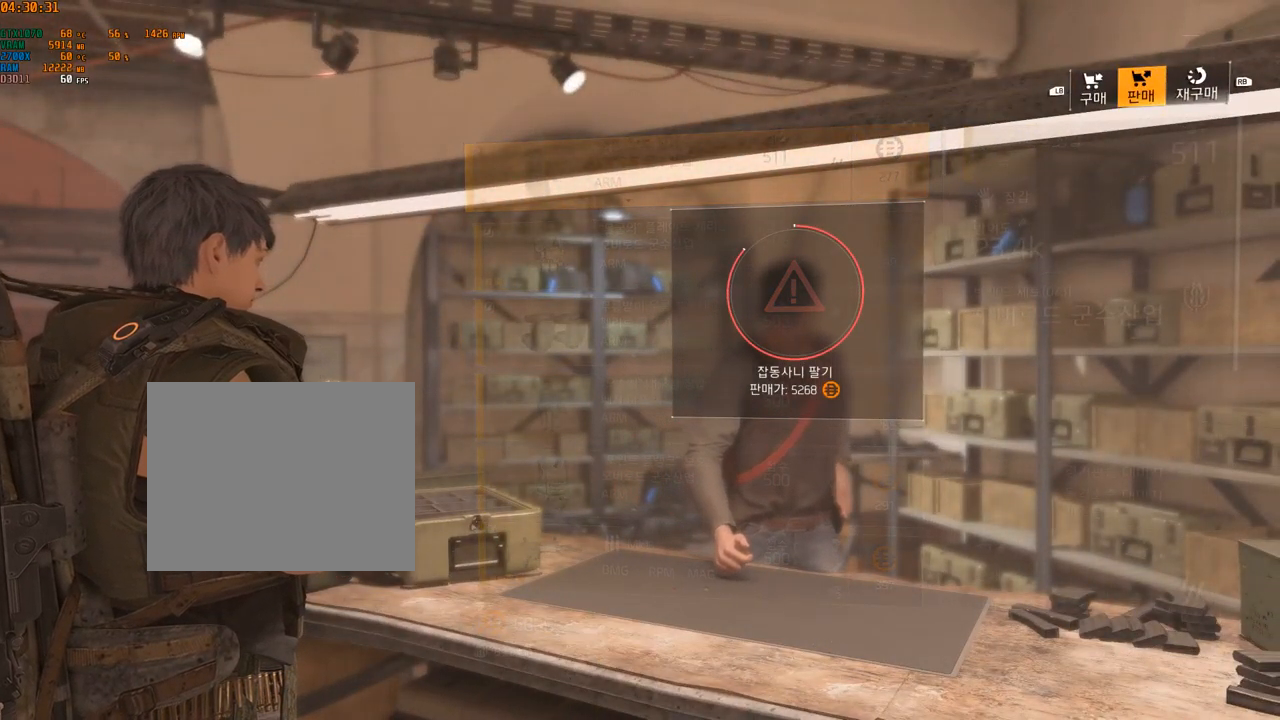
{"buttons": [], "left_stick": "center", "events": []}
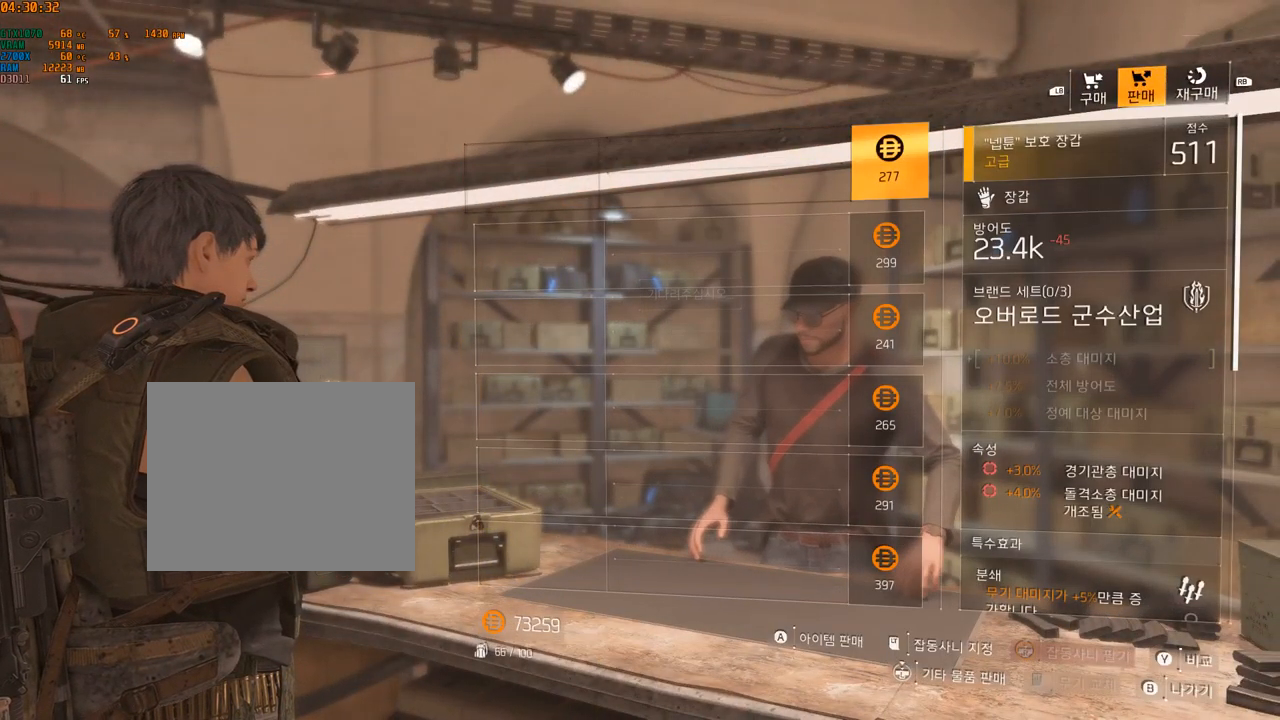
{"buttons": [], "left_stick": "center", "events": []}
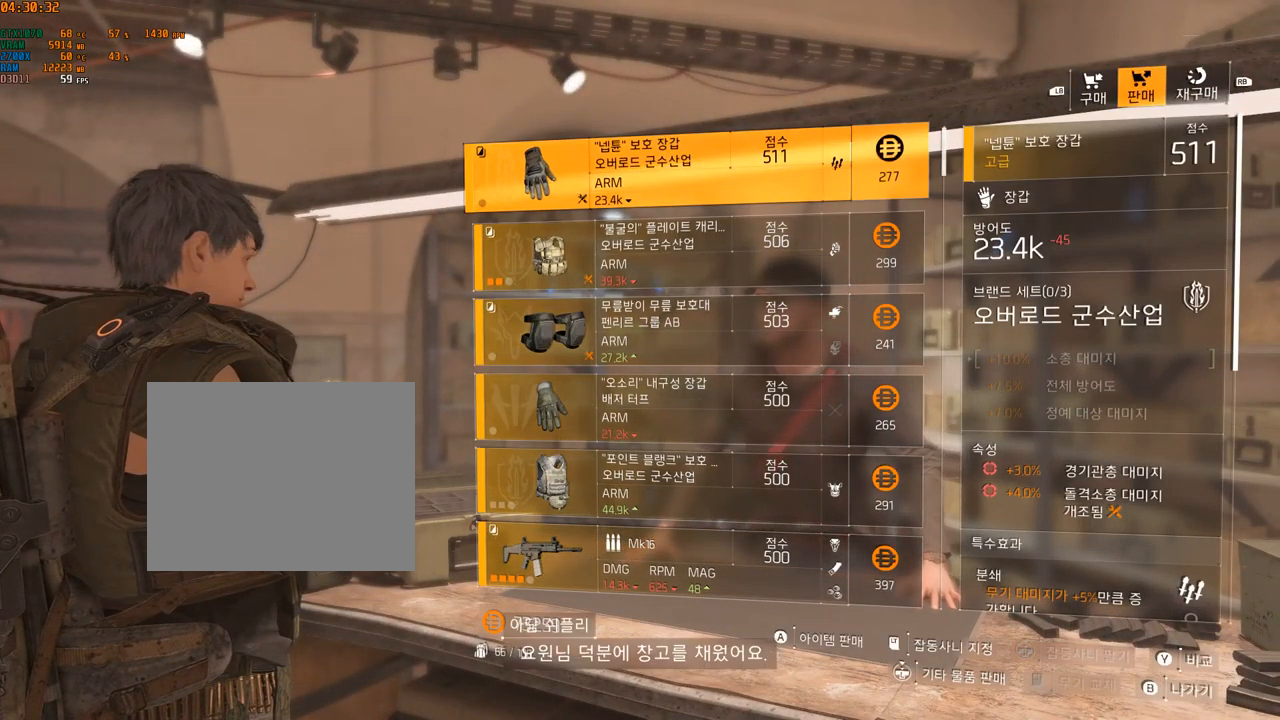
{"buttons": [], "left_stick": "center", "events": []}
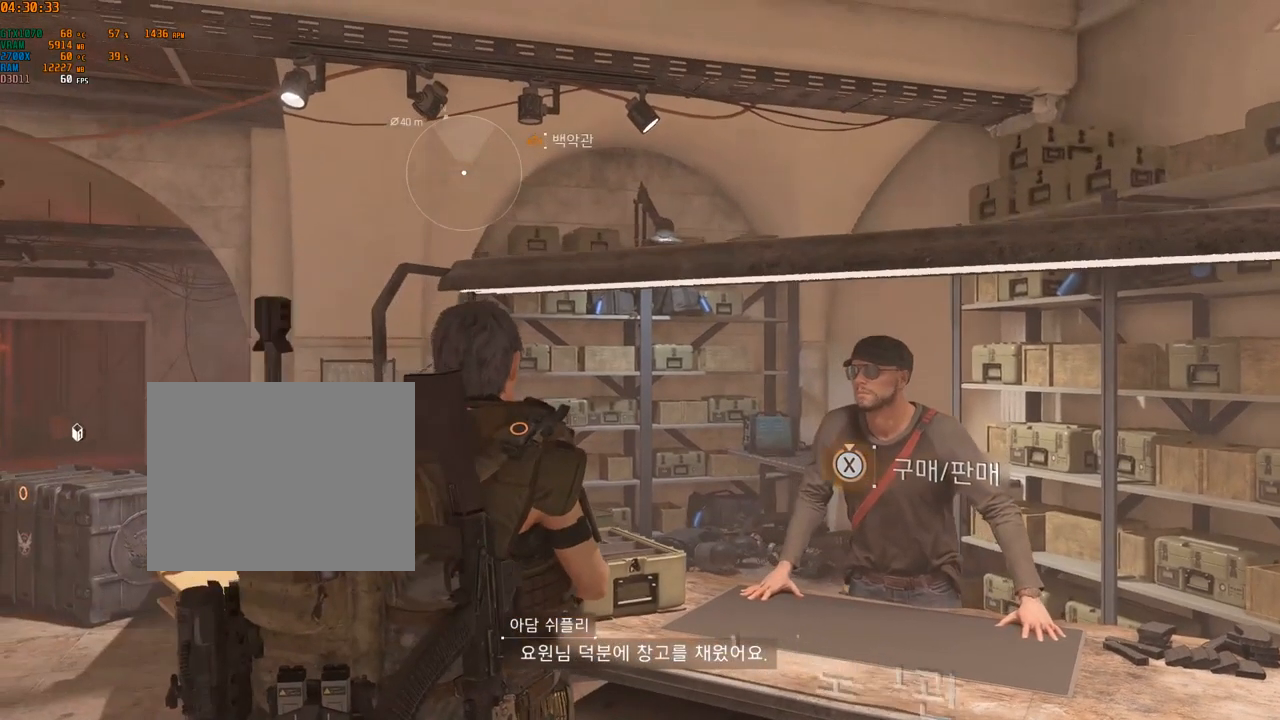
{"buttons": [], "left_stick": "center", "events": [[150, "left_stick", "down"], [350, "left_stick", "center"]]}
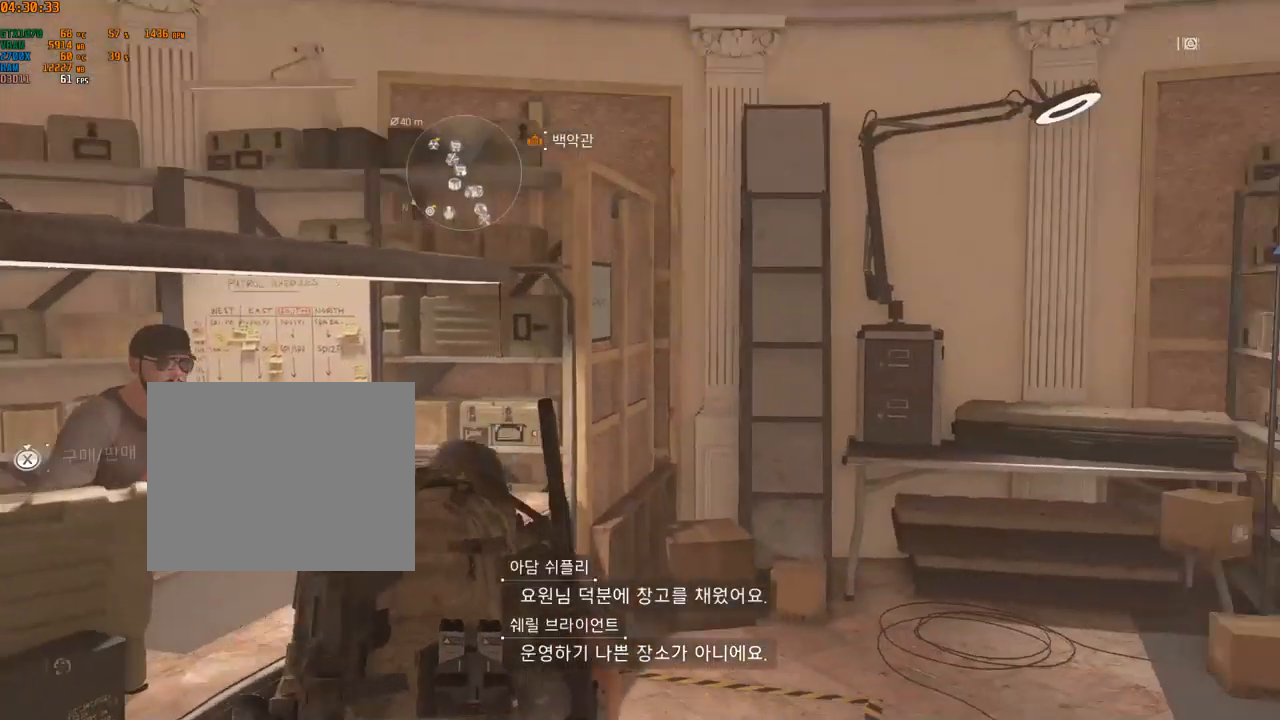
{"buttons": [], "left_stick": "center"}
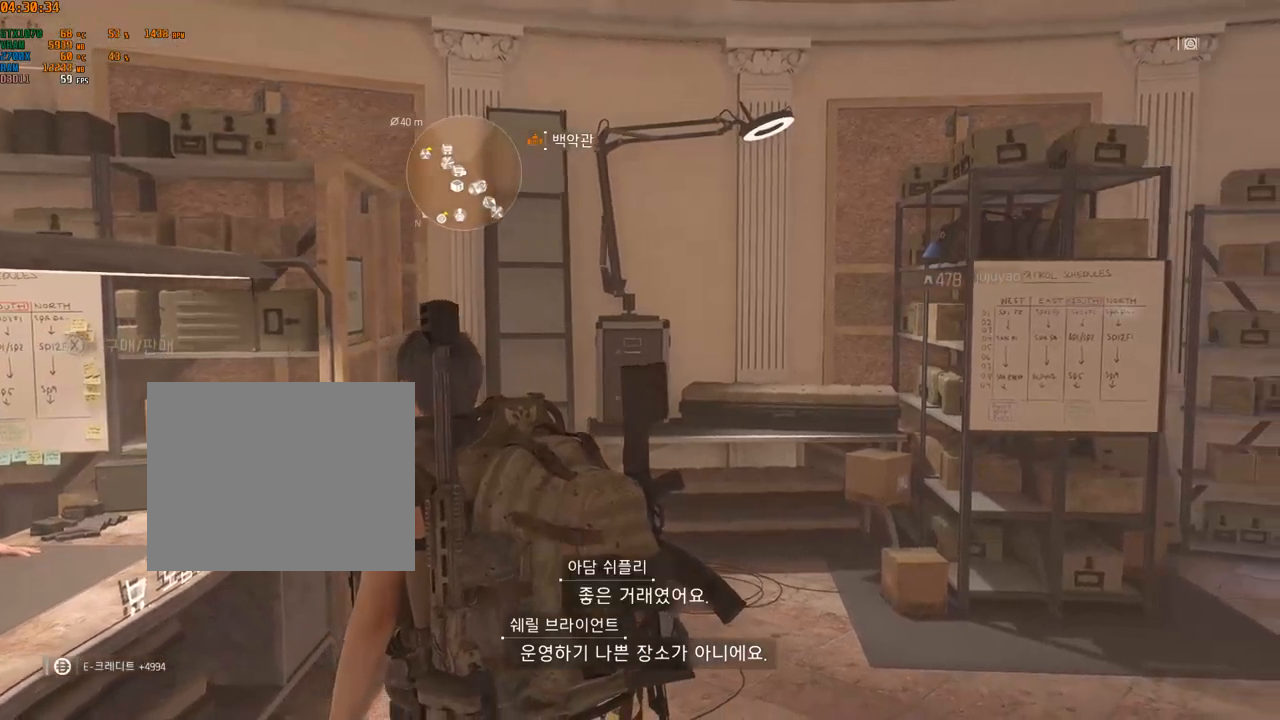
{"buttons": [], "left_stick": "center", "events": []}
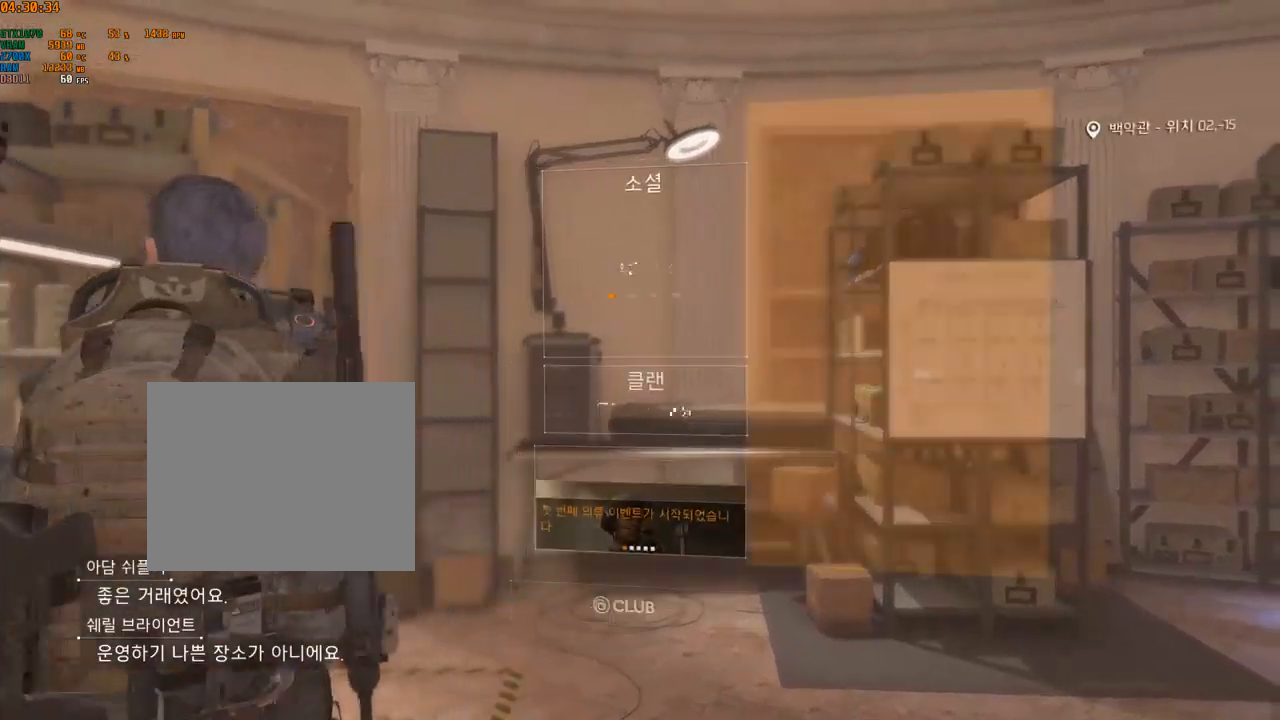
{"buttons": [], "left_stick": "center", "events": [[283, "A", "down"], [400, "A", "up"]]}
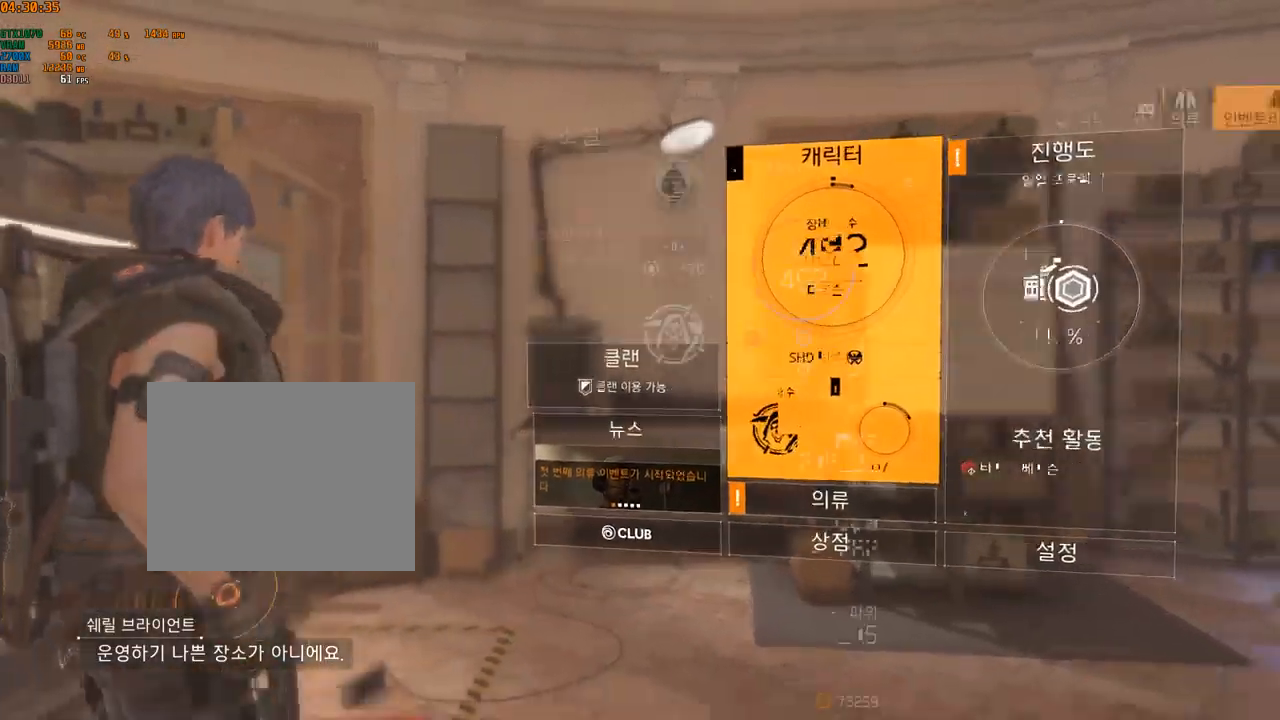
{"buttons": [], "left_stick": "center", "events": []}
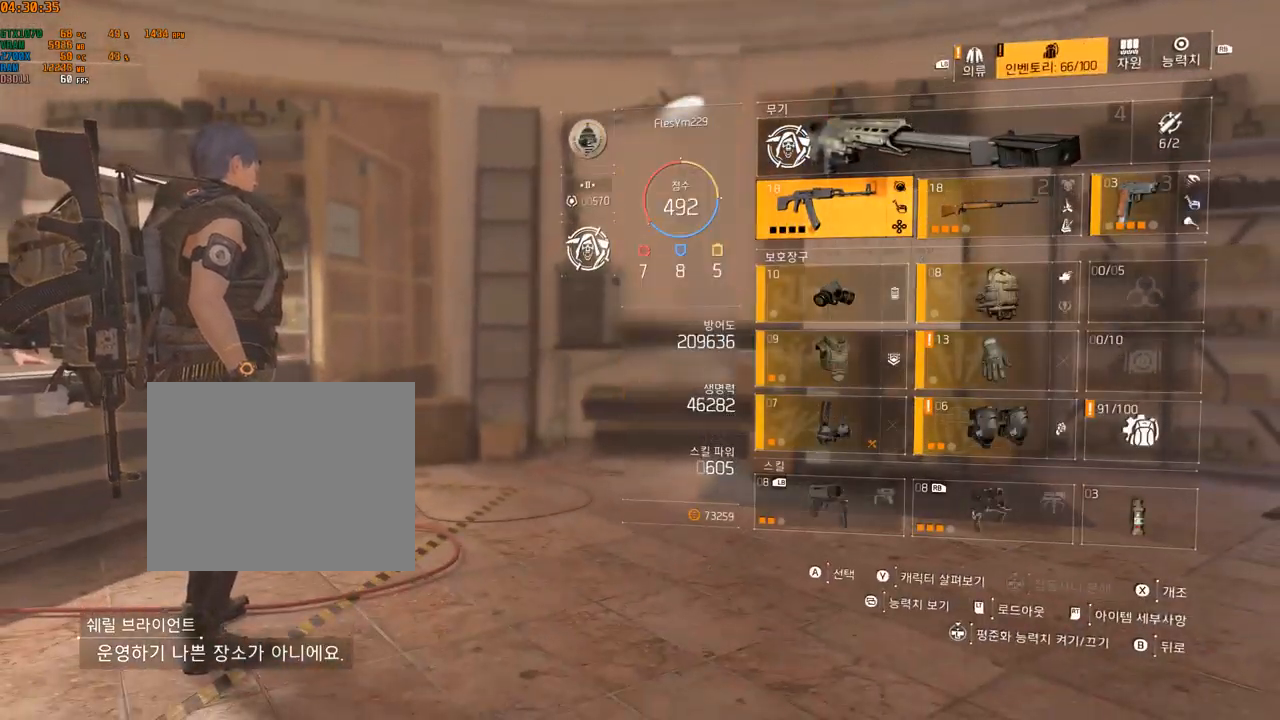
{"buttons": [], "left_stick": "center", "events": []}
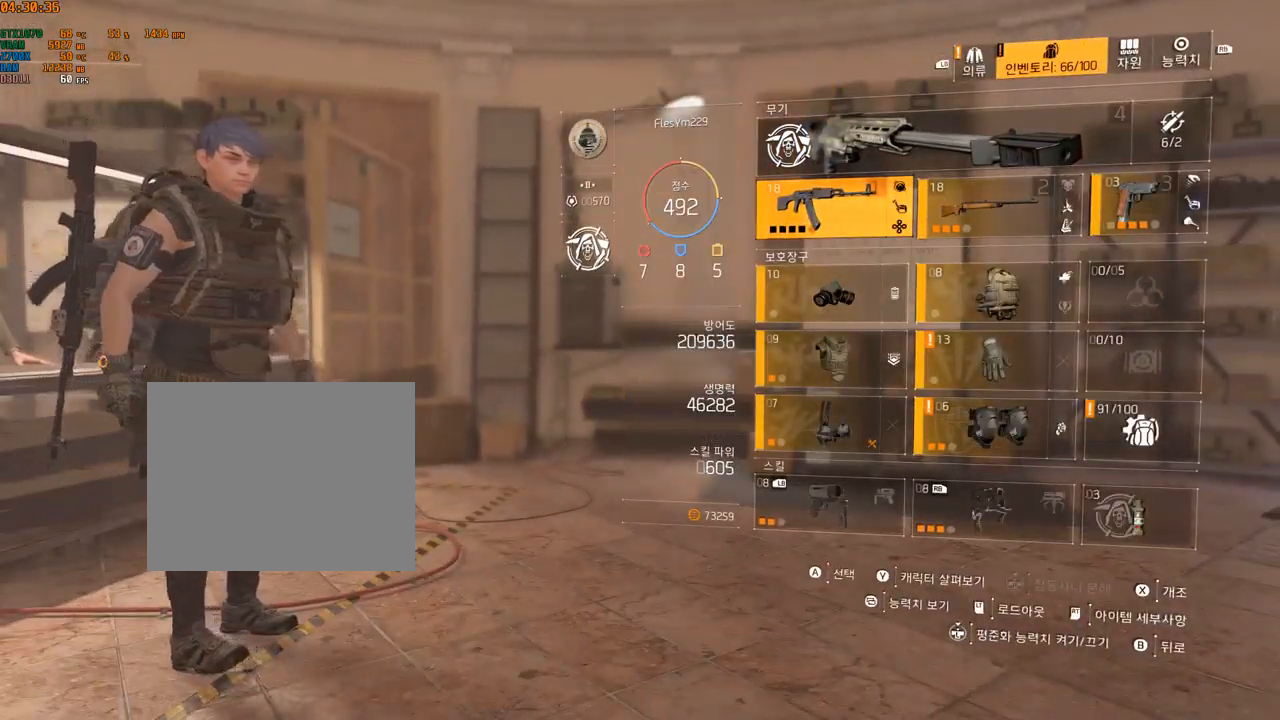
{"buttons": [], "left_stick": "center", "events": []}
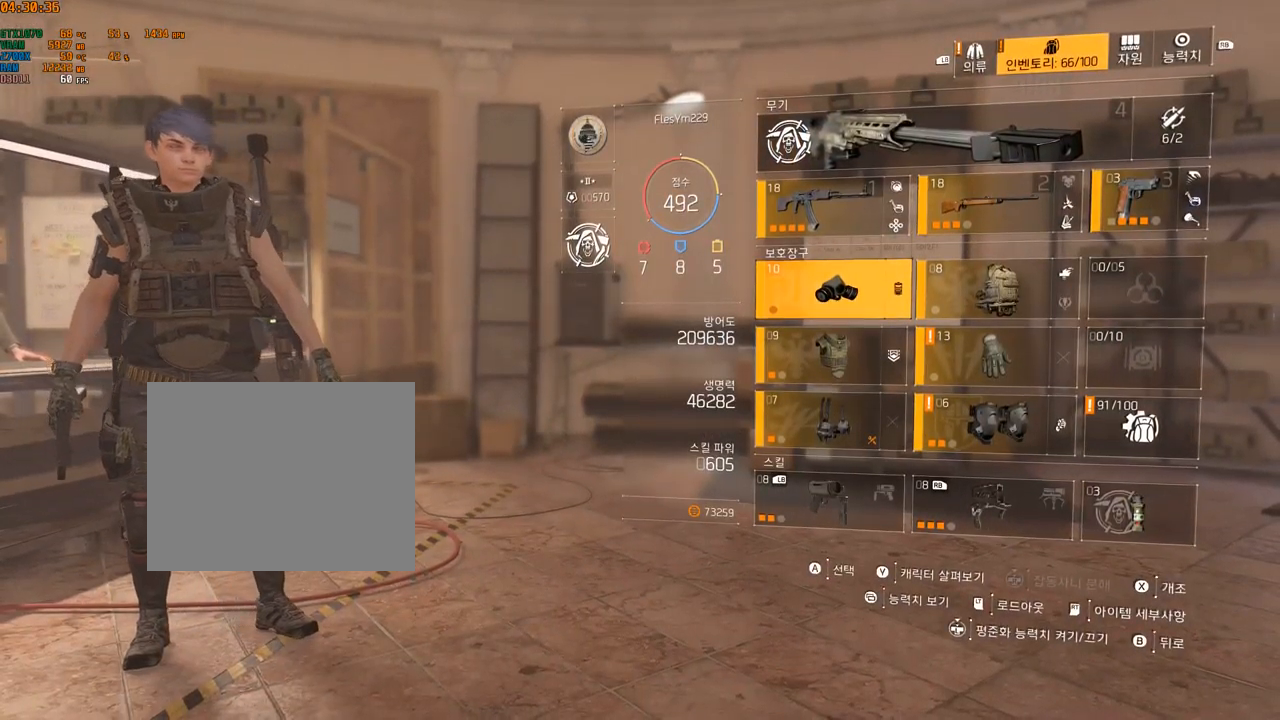
{"buttons": [], "left_stick": "center", "events": []}
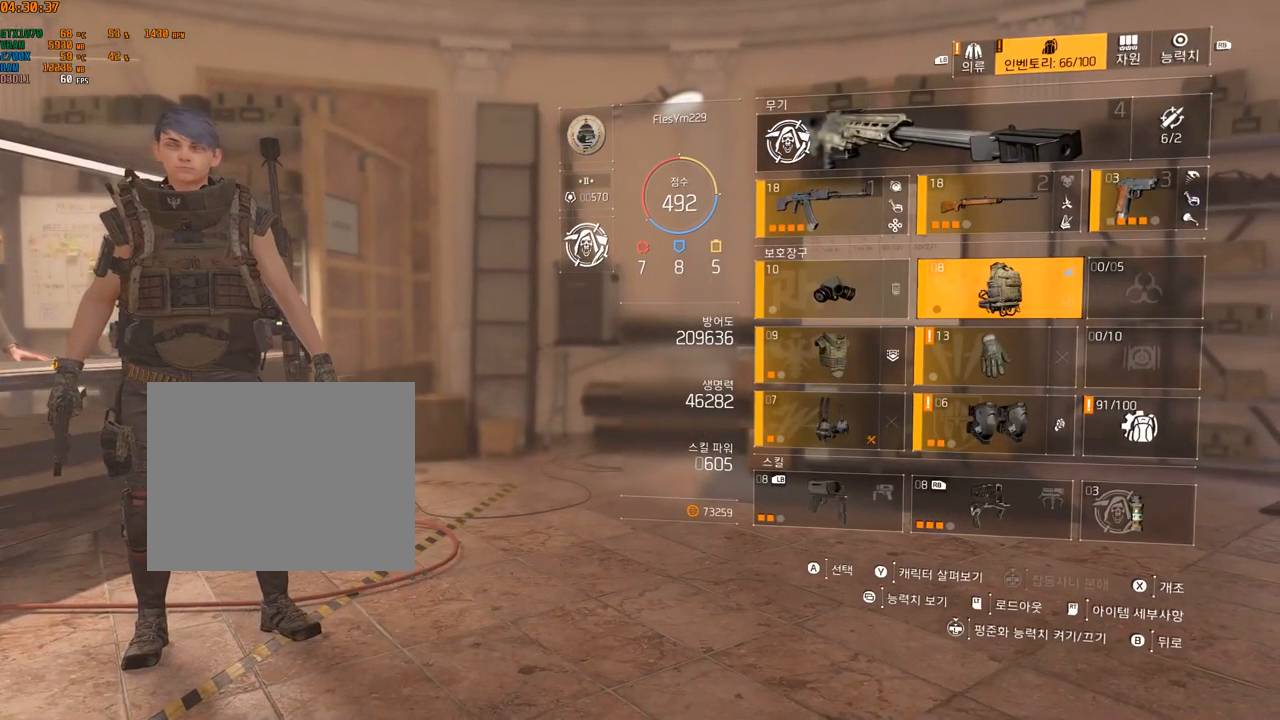
{"buttons": [], "left_stick": "center", "events": []}
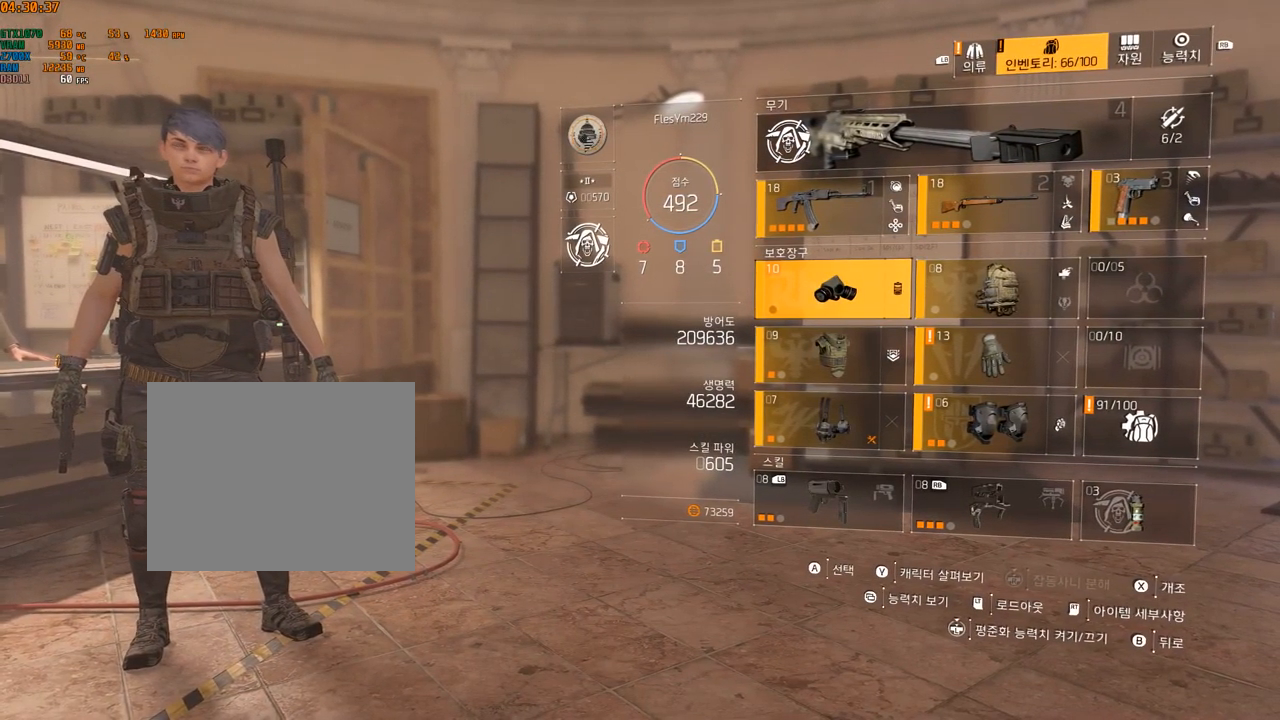
{"buttons": [], "left_stick": "center", "events": [[333, "A", "down"], [500, "A", "up"]]}